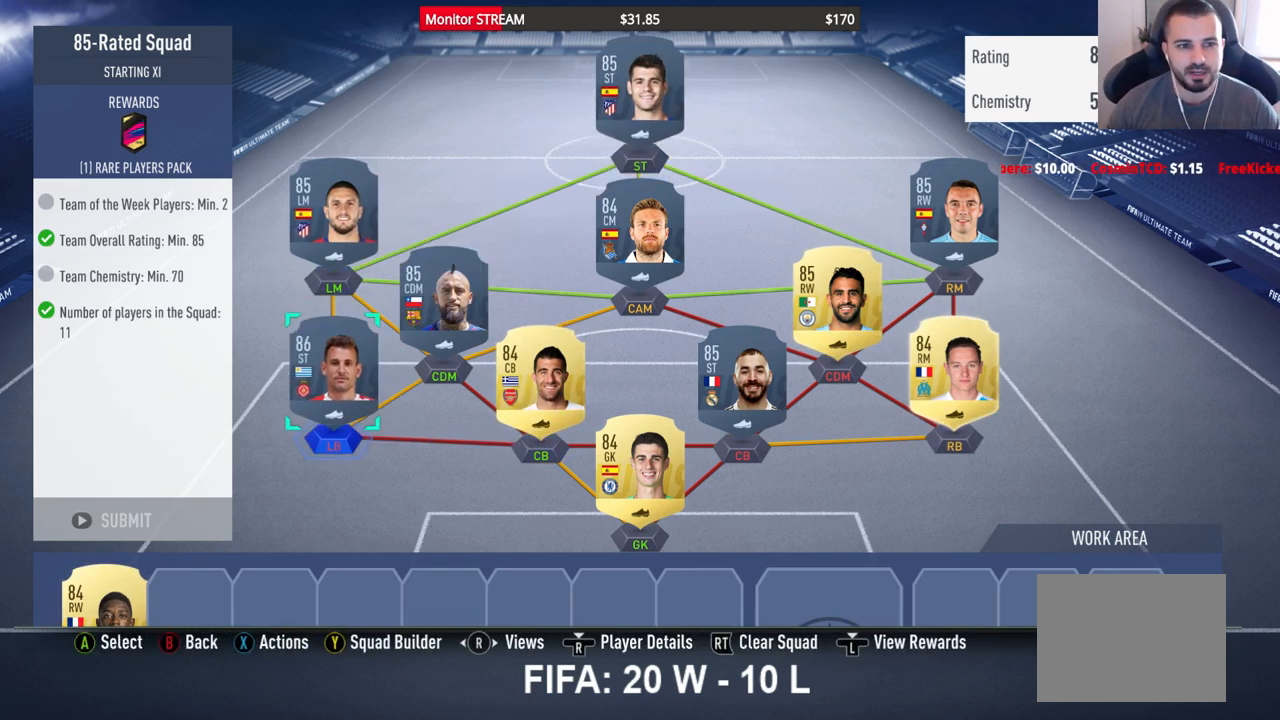
Gameplay with a controller (Xbox layout); each line is a JSON object with the inputs held at the frame after it. "events" lists button and stick changes between this image and that frame as [ms after this image, input, new state], when the widget could be followed in between. Not read: L3 R3 Y.
{"buttons": [], "left_stick": "center", "right_stick": "center", "events": [[233, "right_stick", "right"], [417, "right_stick", "center"]]}
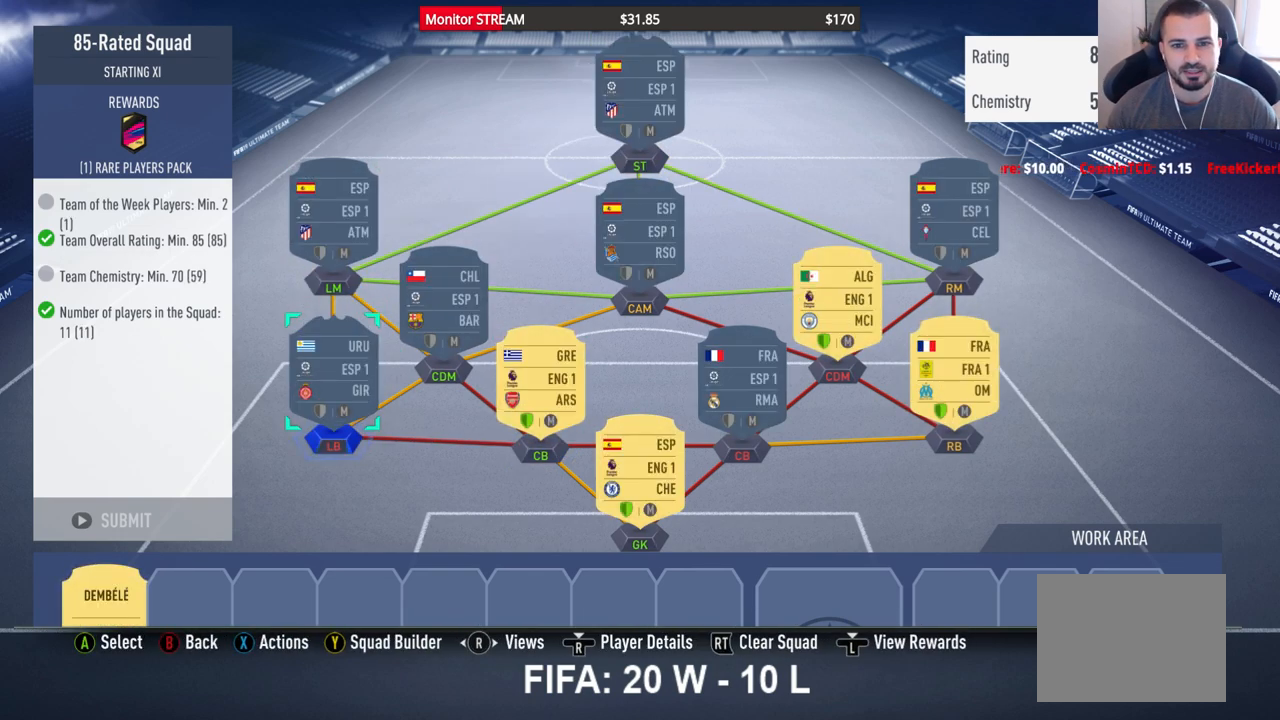
{"buttons": [], "left_stick": "center", "right_stick": "center", "events": []}
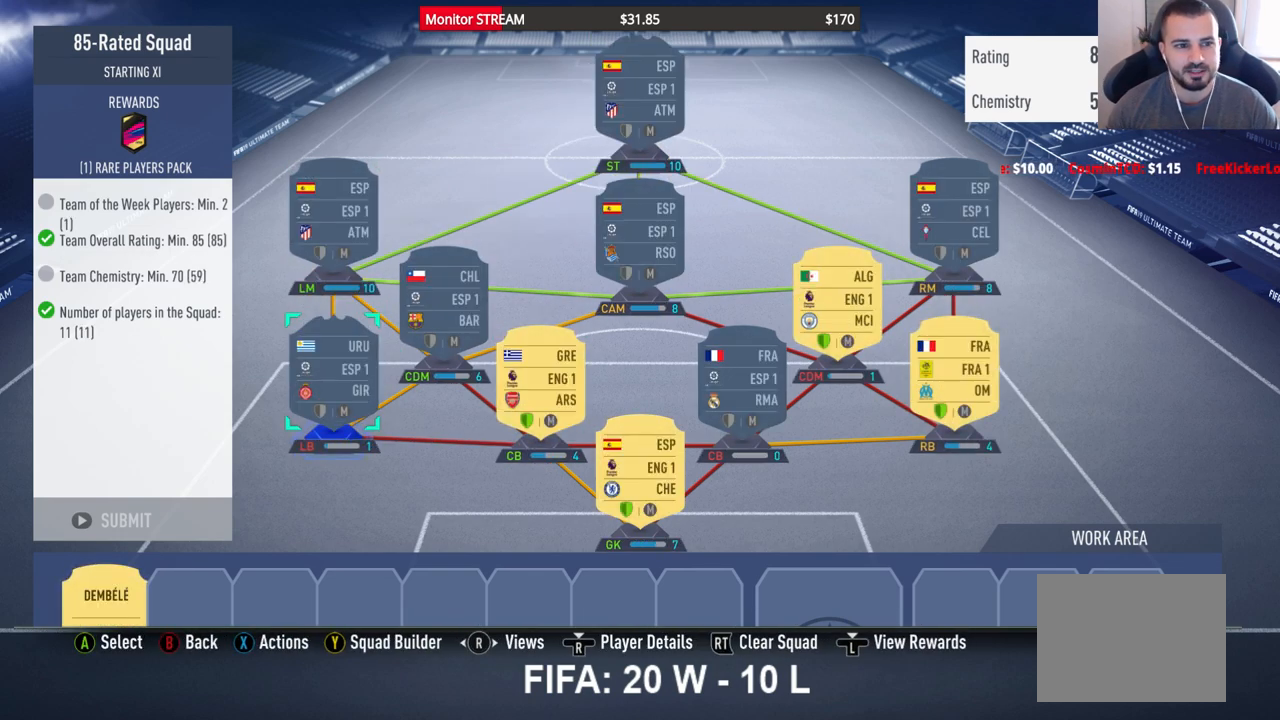
{"buttons": [], "left_stick": "center", "right_stick": "left", "events": [[467, "right_stick", "left"]]}
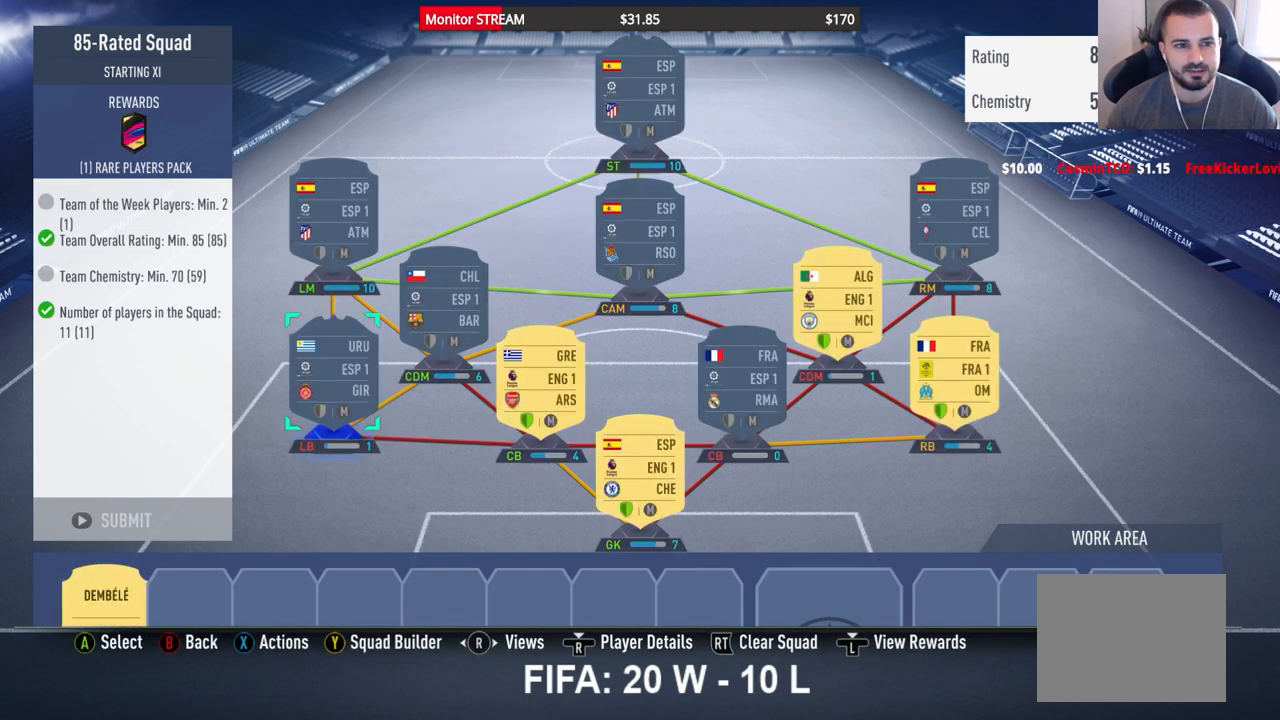
{"buttons": [], "left_stick": "center", "right_stick": "center", "events": [[183, "right_stick", "center"]]}
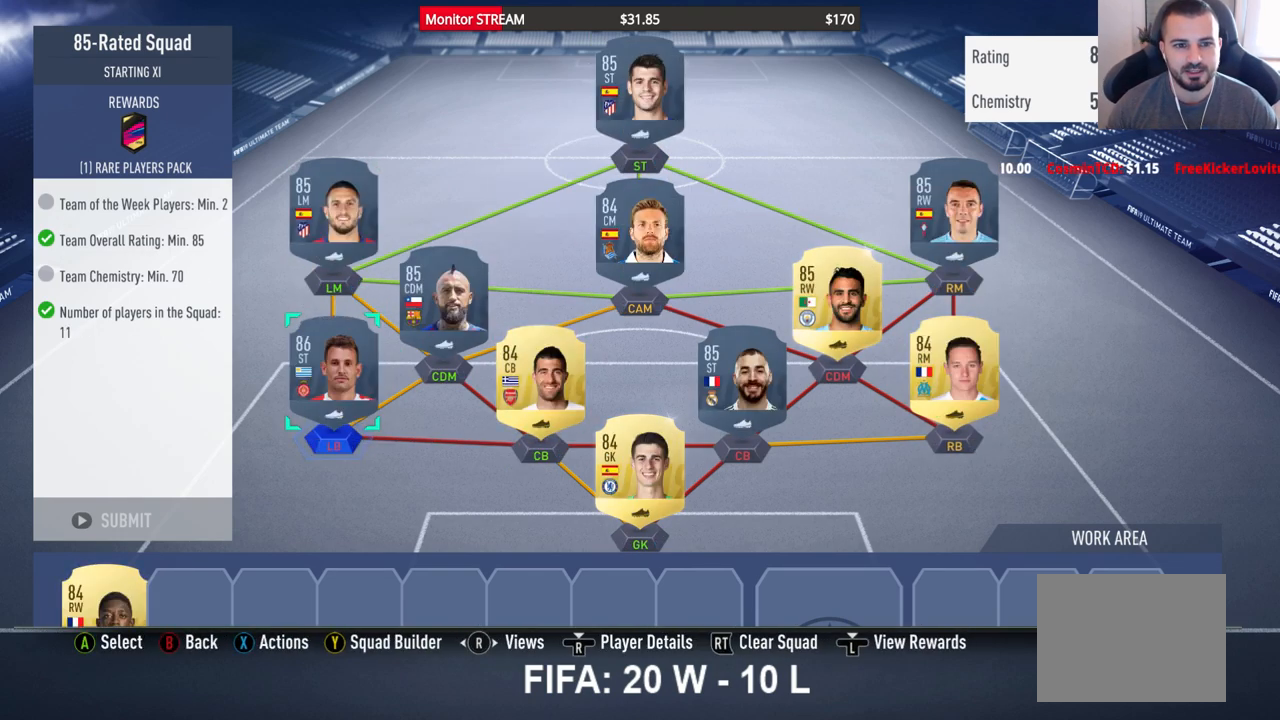
{"buttons": [], "left_stick": "center", "right_stick": "center", "events": []}
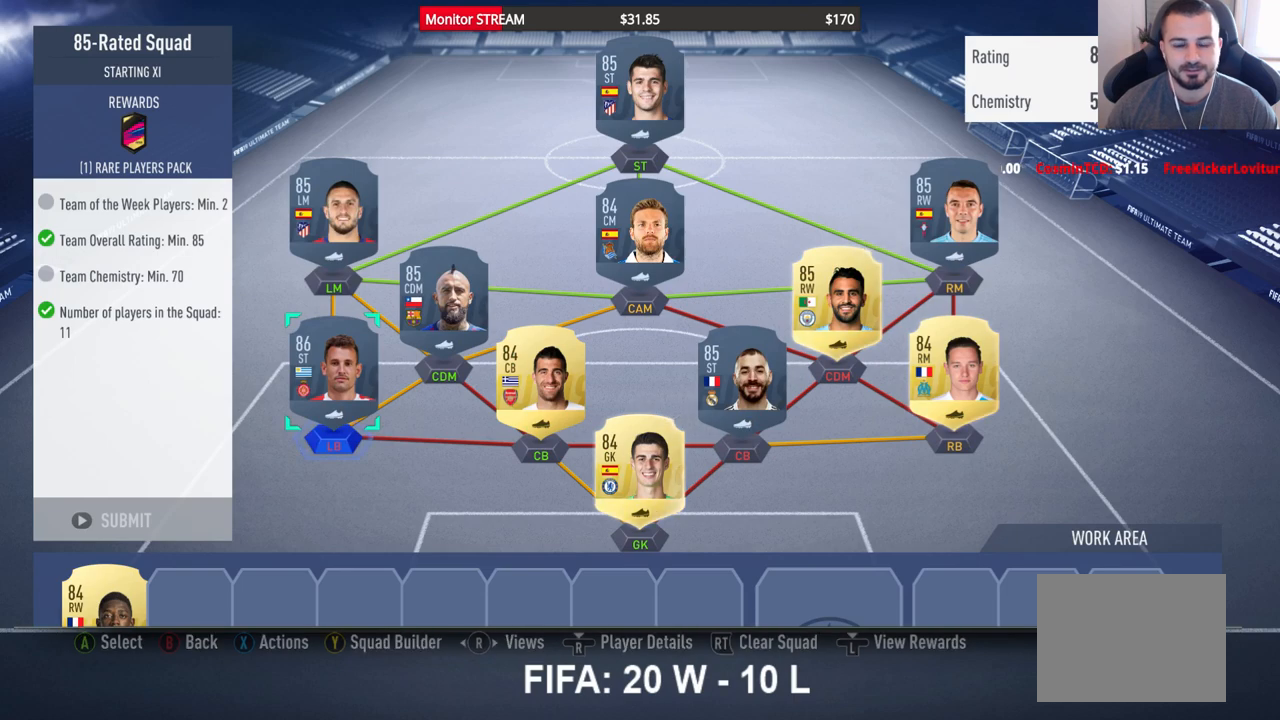
{"buttons": [], "left_stick": "center", "right_stick": "center", "events": [[233, "DPAD_RIGHT", "down"], [350, "DPAD_RIGHT", "up"]]}
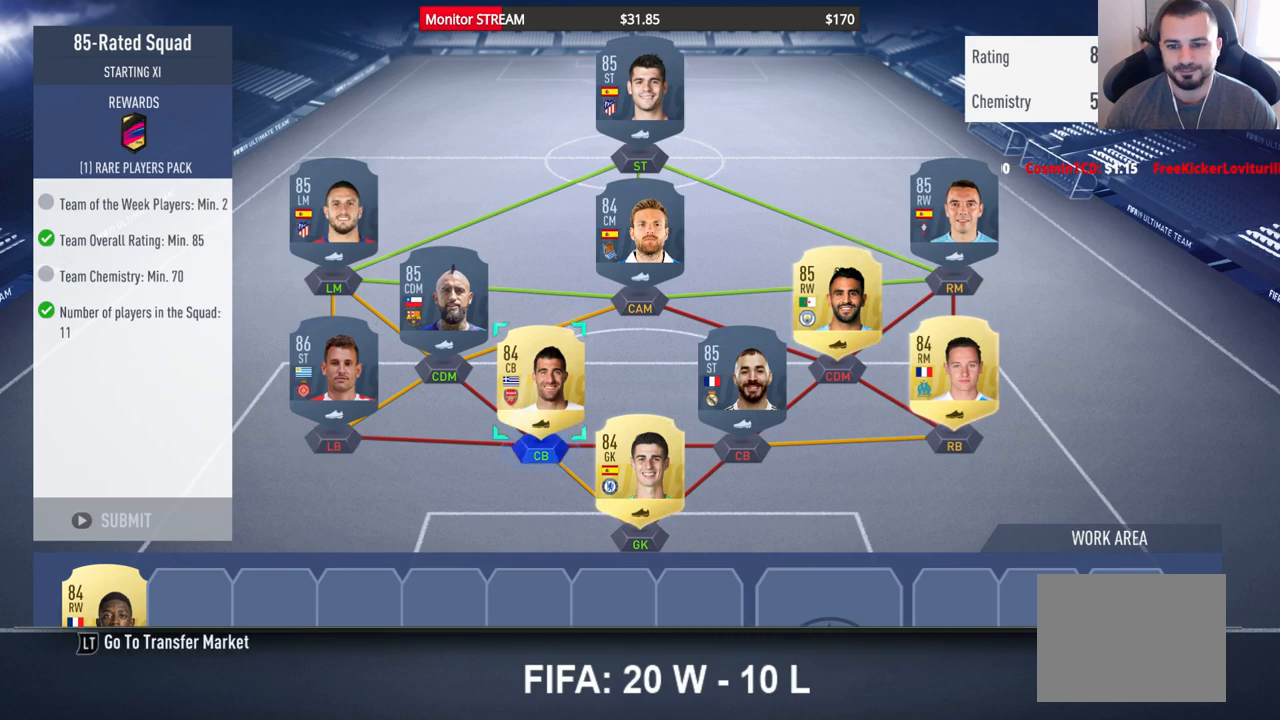
{"buttons": [], "left_stick": "center", "right_stick": "center", "events": [[17, "DPAD_RIGHT", "down"], [133, "DPAD_RIGHT", "up"]]}
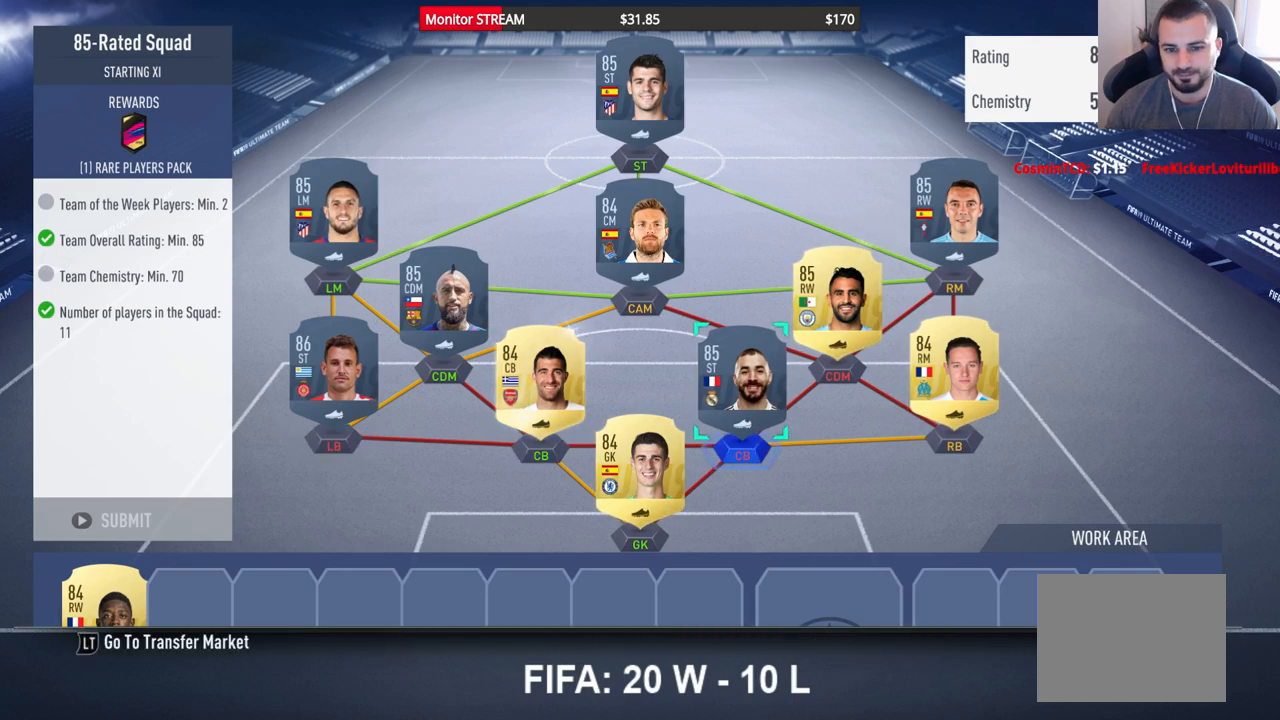
{"buttons": [], "left_stick": "center", "right_stick": "center", "events": [[283, "DPAD_LEFT", "down"], [383, "DPAD_LEFT", "up"]]}
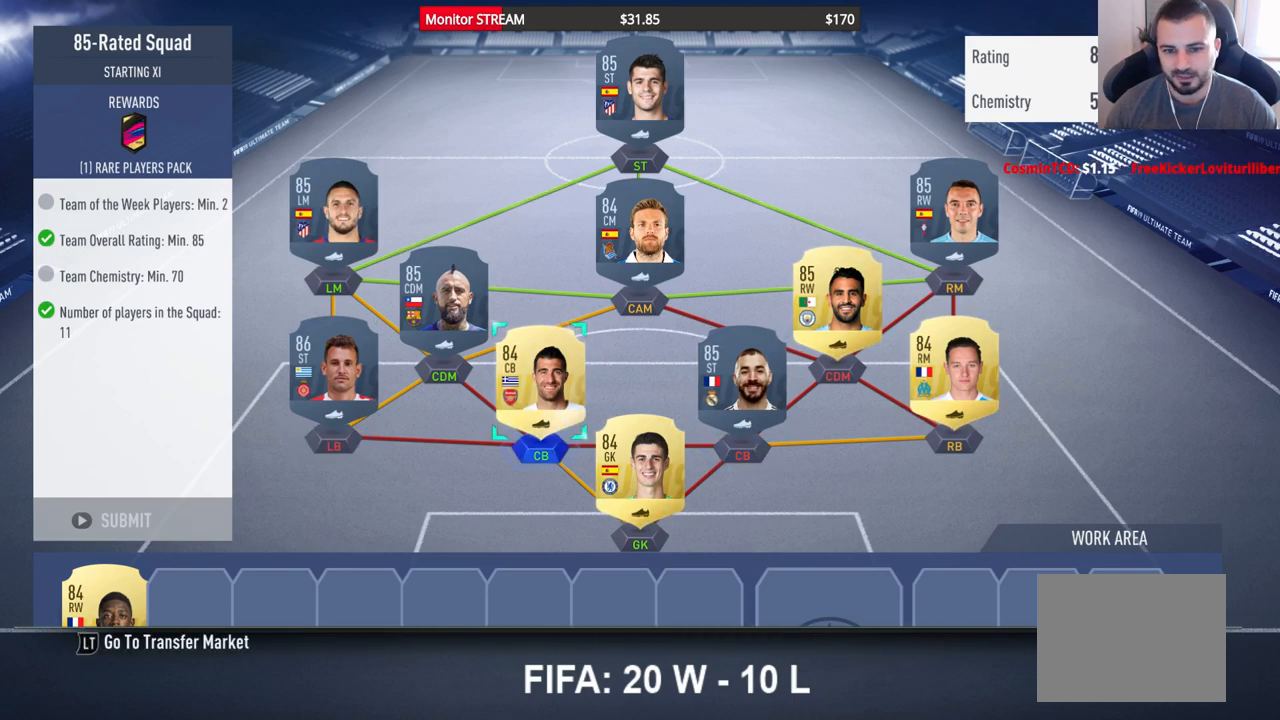
{"buttons": [], "left_stick": "center", "right_stick": "center", "events": []}
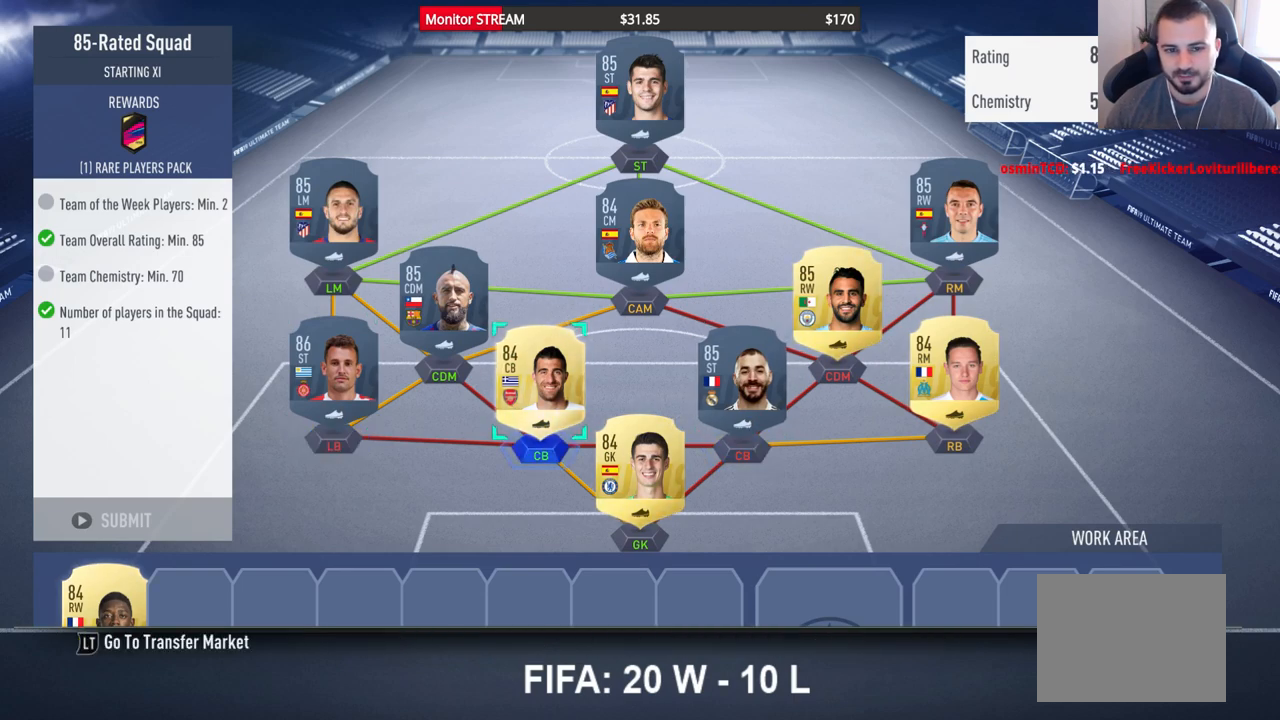
{"buttons": [], "left_stick": "center", "right_stick": "center", "events": []}
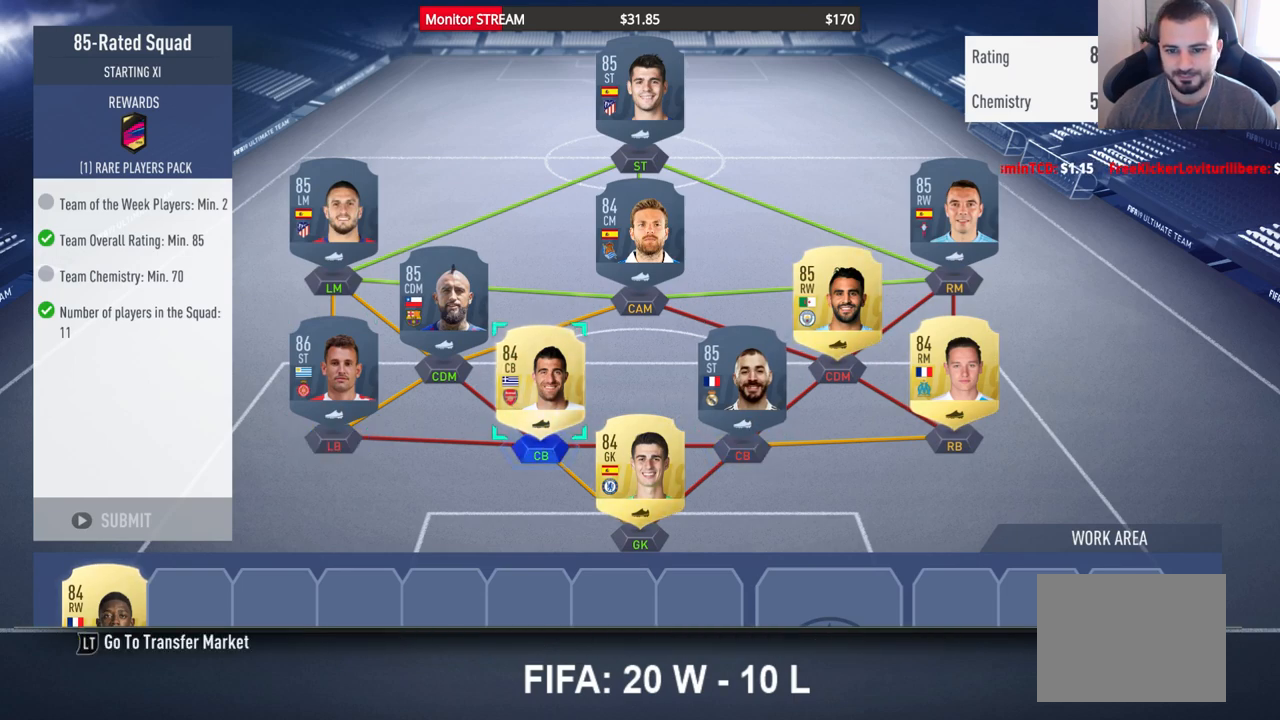
{"buttons": ["DPAD_DOWN"], "left_stick": "center", "right_stick": "center", "events": [[250, "DPAD_DOWN", "down"], [400, "DPAD_DOWN", "up"], [467, "DPAD_DOWN", "down"]]}
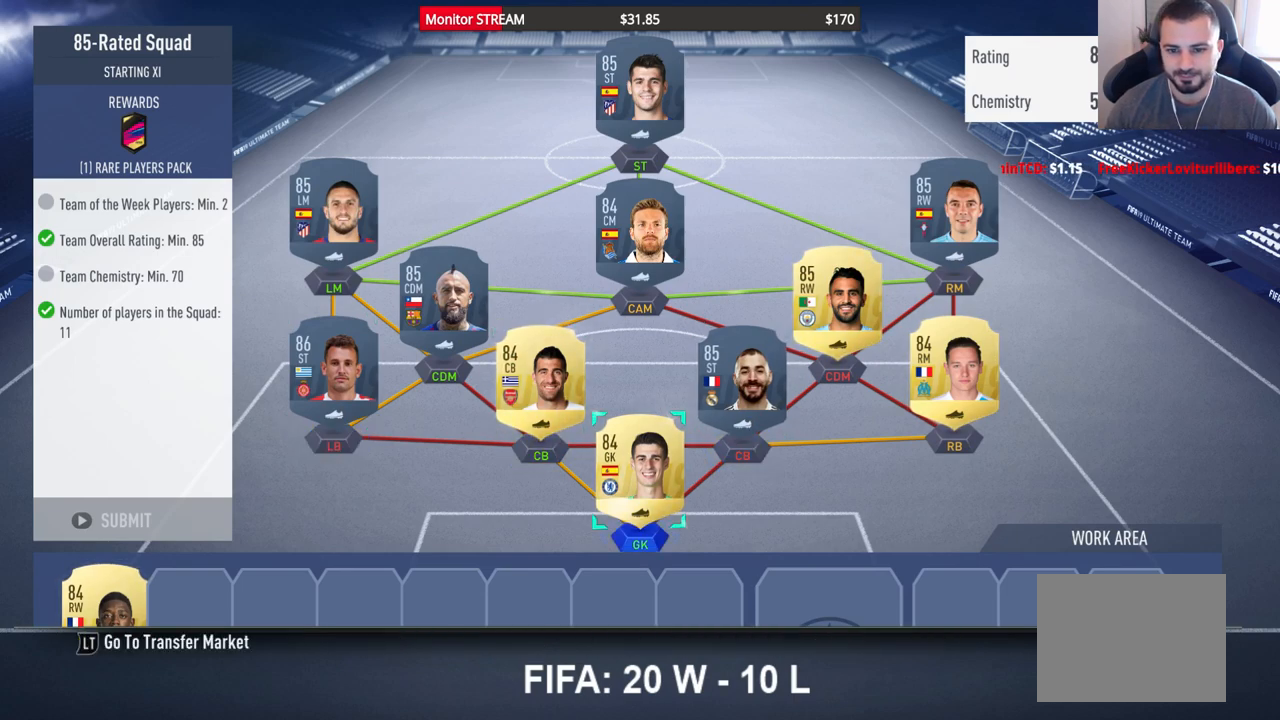
{"buttons": [], "left_stick": "center", "right_stick": "center", "events": [[50, "DPAD_DOWN", "up"]]}
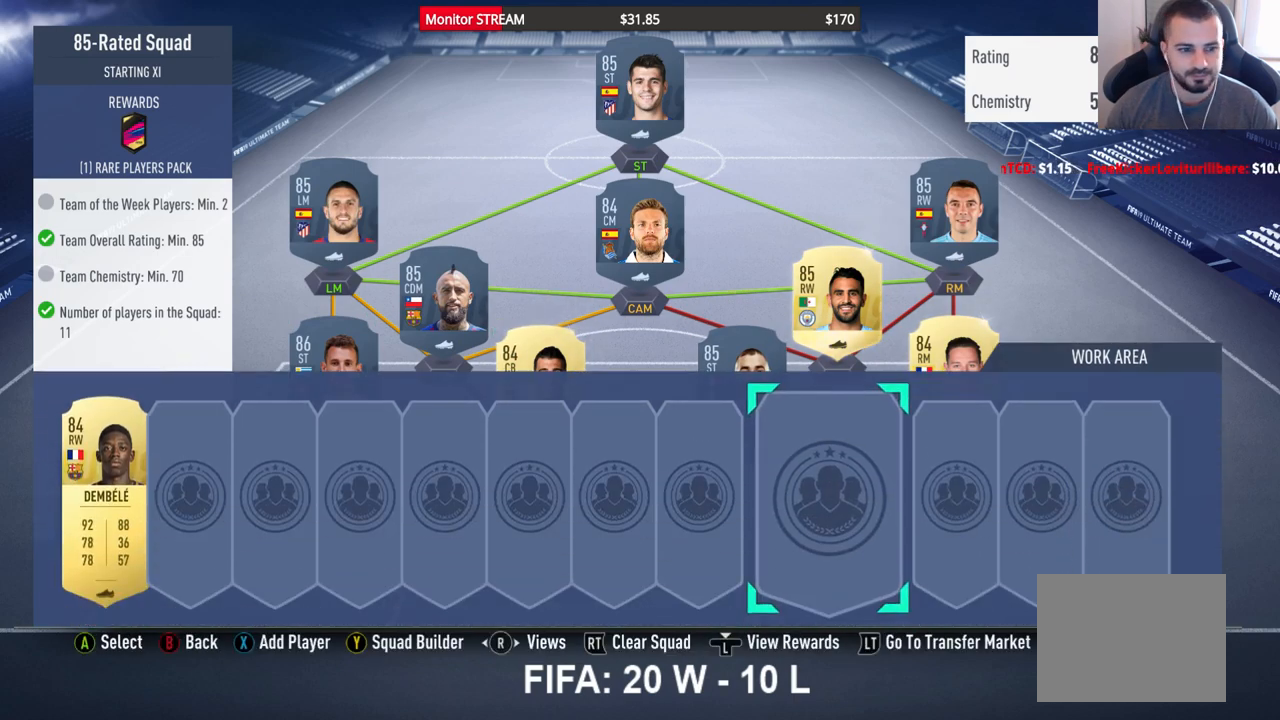
{"buttons": [], "left_stick": "center", "right_stick": "center", "events": []}
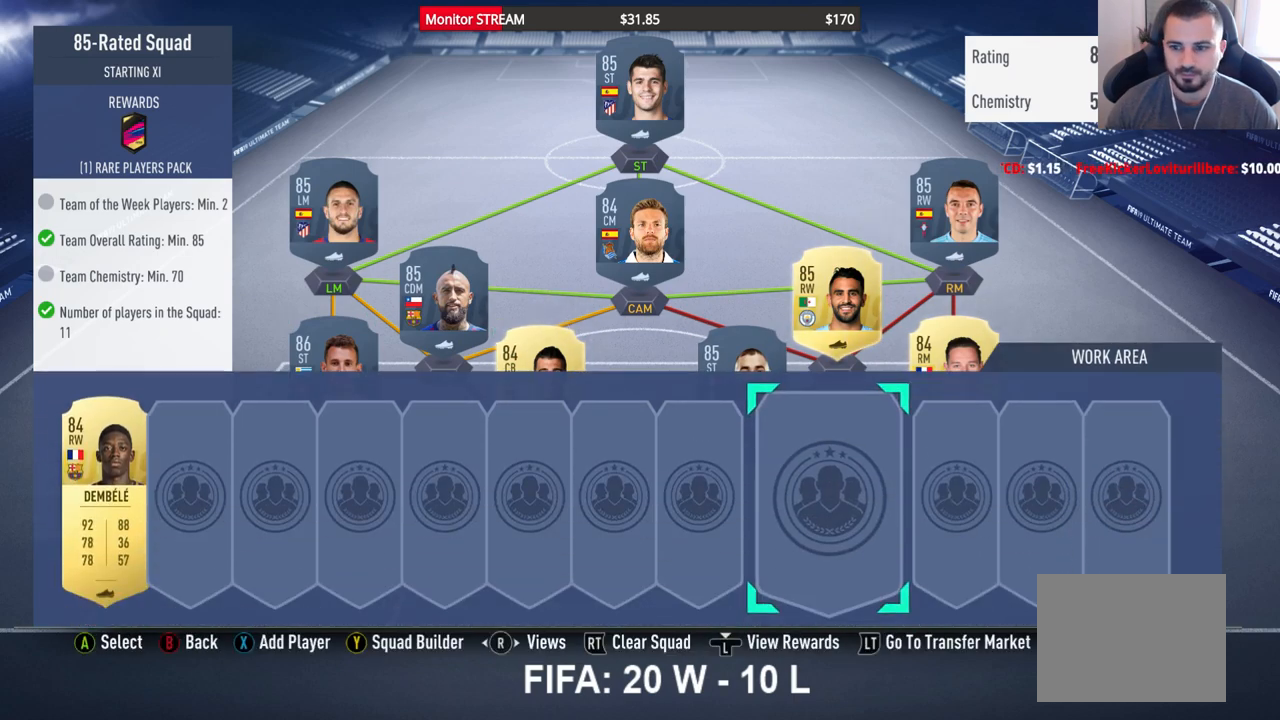
{"buttons": ["DPAD_LEFT"], "left_stick": "center", "right_stick": "center", "events": [[67, "DPAD_LEFT", "down"], [150, "DPAD_LEFT", "up"], [267, "DPAD_LEFT", "down"], [333, "DPAD_LEFT", "up"], [450, "DPAD_LEFT", "down"]]}
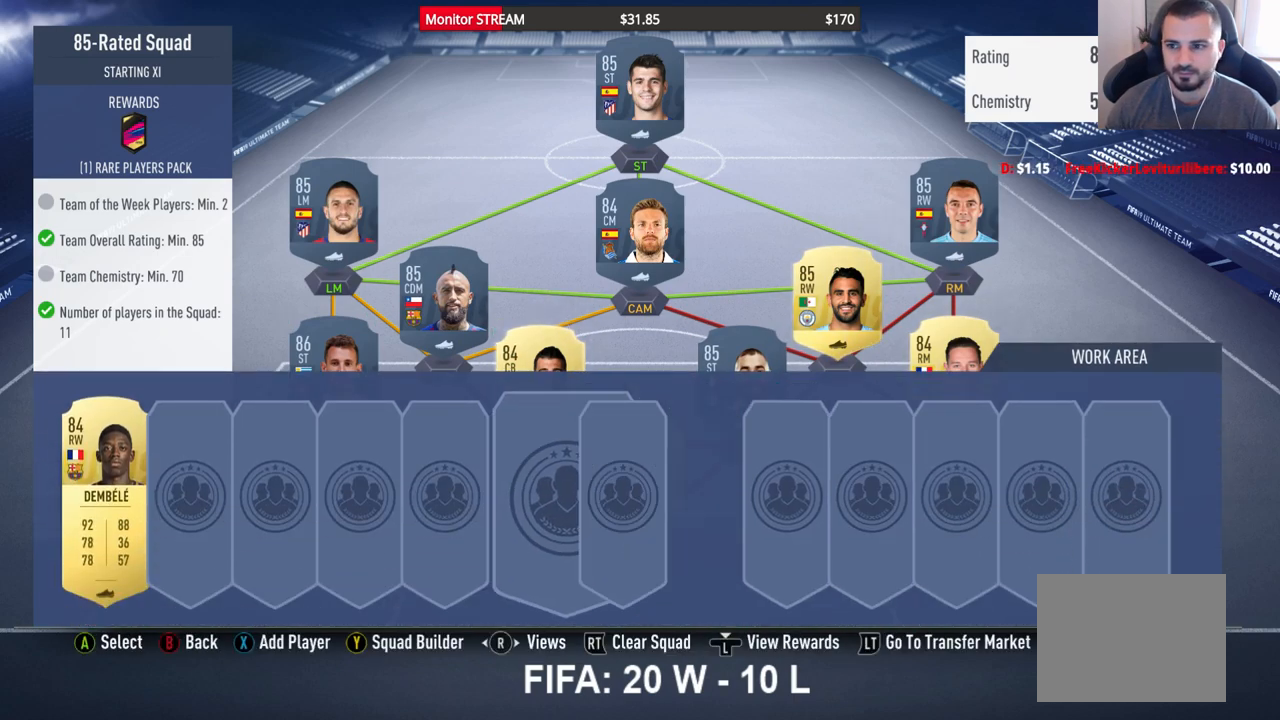
{"buttons": [], "left_stick": "center", "right_stick": "center", "events": [[33, "DPAD_LEFT", "up"]]}
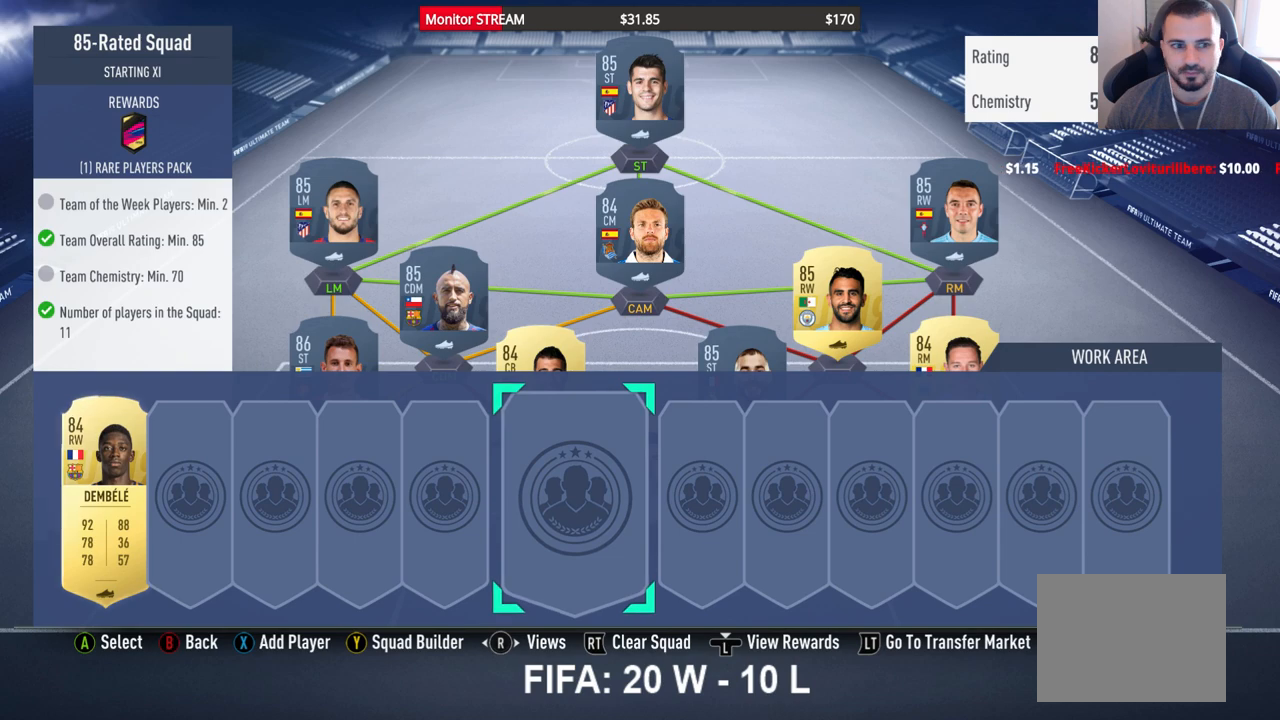
{"buttons": ["DPAD_LEFT"], "left_stick": "center", "right_stick": "center", "events": [[250, "DPAD_LEFT", "down"], [350, "DPAD_LEFT", "up"], [433, "DPAD_LEFT", "down"]]}